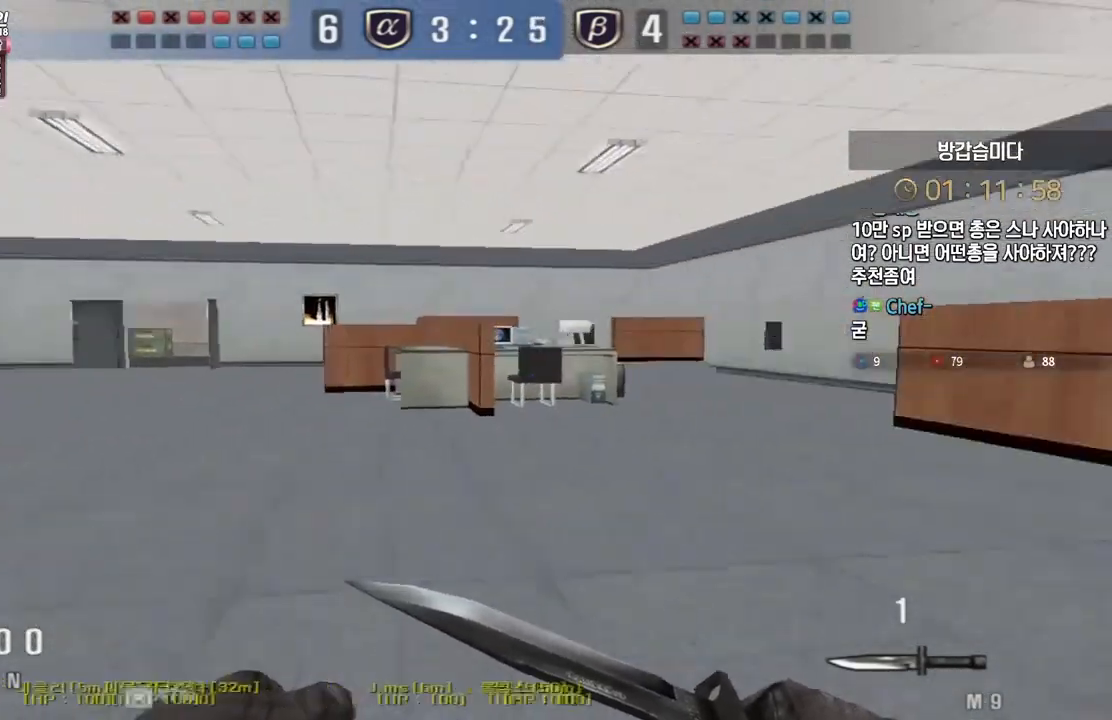
Gameplay with keyboard; each line is a JSON object with the keys held at the frame after it. "events" lists presses ("down") and releases ("up") of "a", "ctrl", "d", "e", "f", "q", "r", "s", "shift", "space", "tab" and "w" between this image and that frame as [ms after this image, input, new state], when the widget could be followed in between. No other keys are recorded. Mouse input is not recorded.
{"keys": ["d", "w"], "events": []}
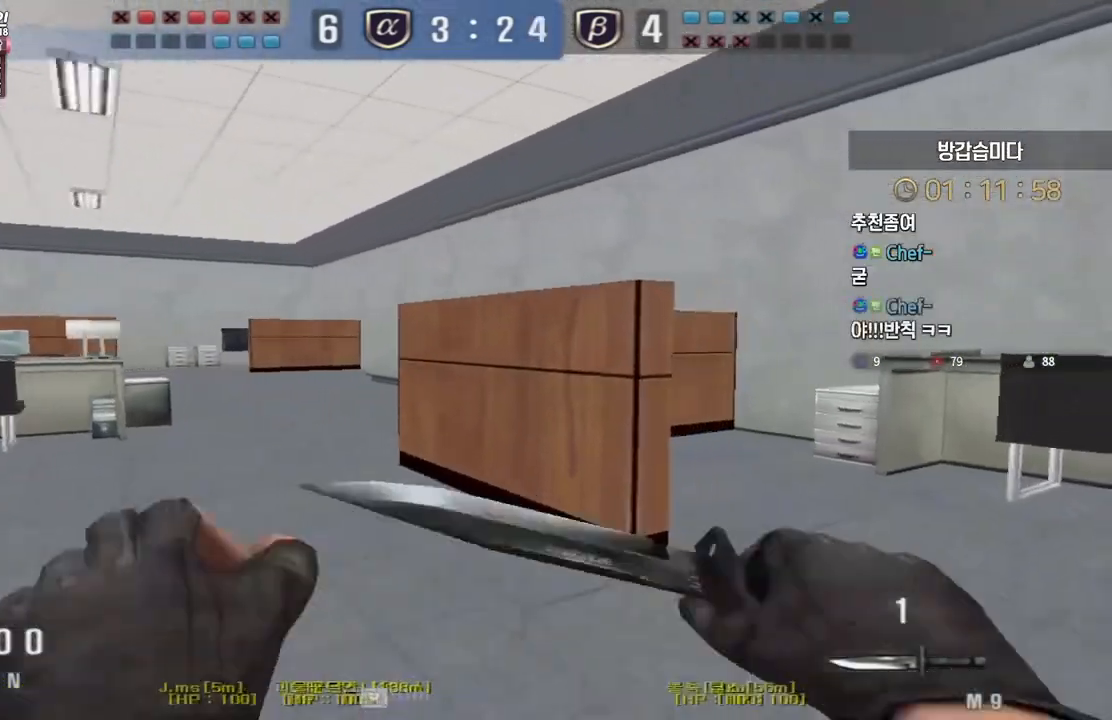
{"keys": ["d", "w"], "events": [[317, "ctrl", "down"], [317, "space", "down"], [383, "ctrl", "up"], [417, "space", "up"]]}
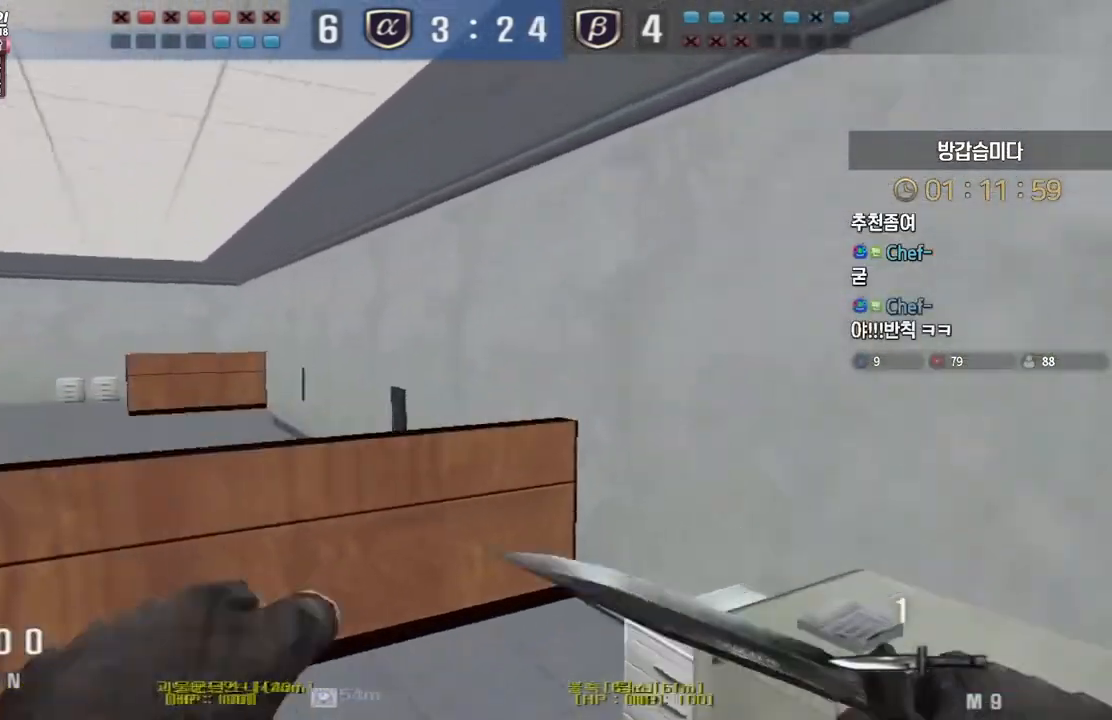
{"keys": [], "events": [[417, "ctrl", "down"], [433, "d", "up"], [433, "space", "down"], [450, "w", "up"], [467, "ctrl", "up"], [500, "space", "up"]]}
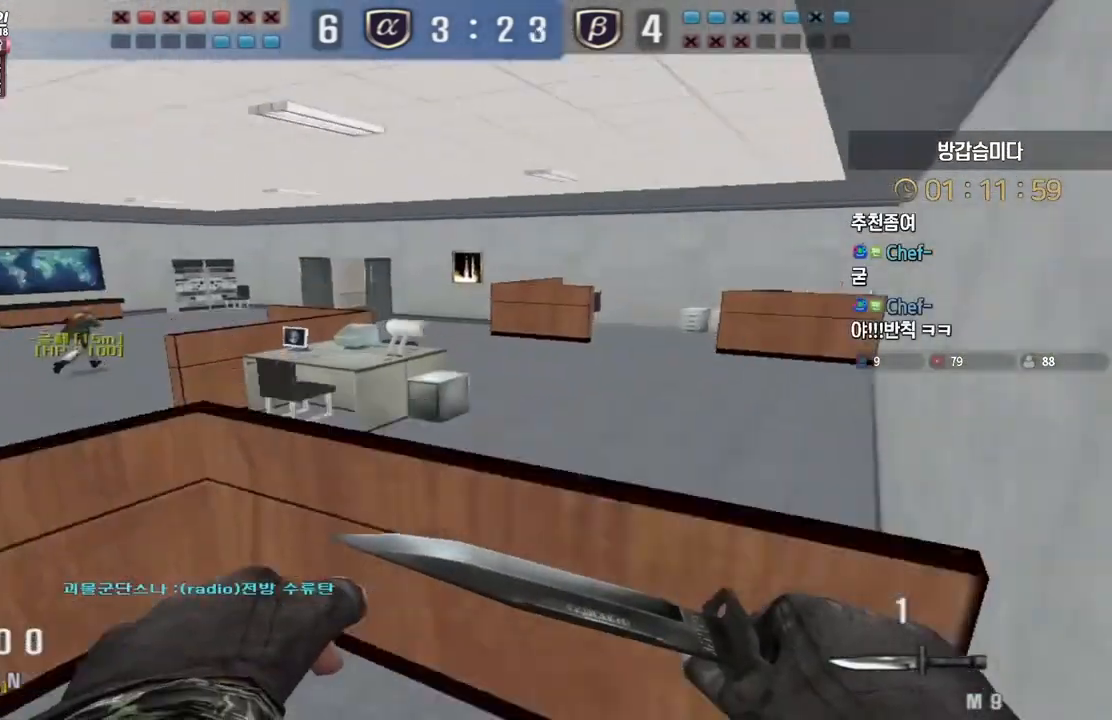
{"keys": ["shift"], "events": [[467, "shift", "down"]]}
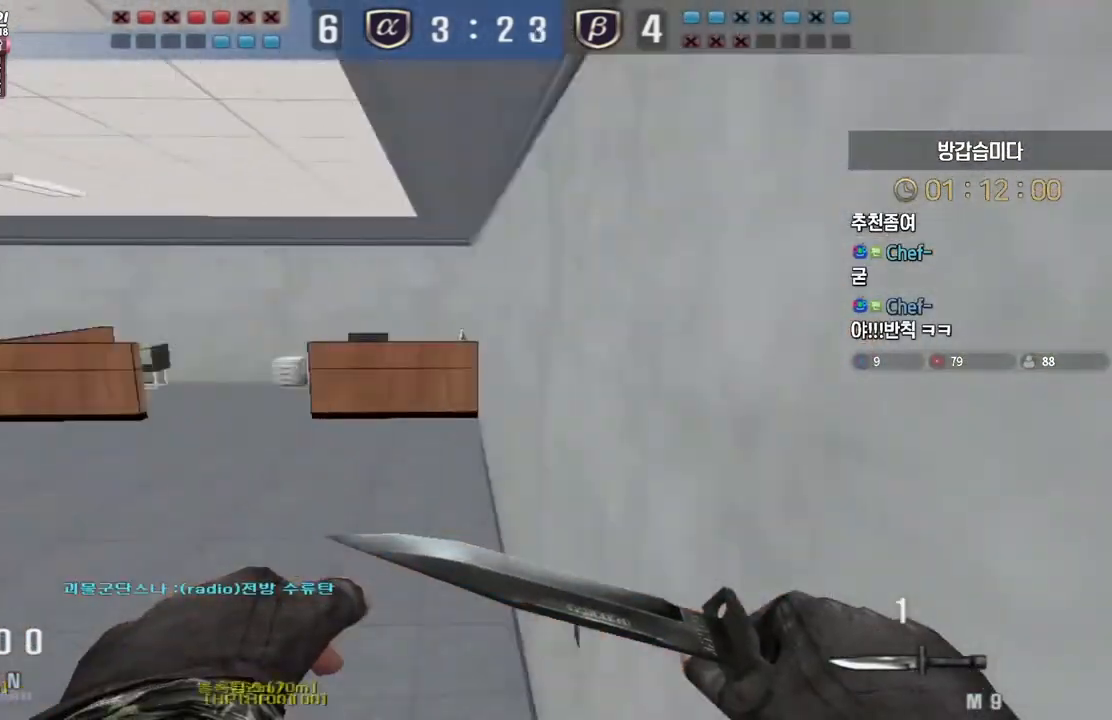
{"keys": ["shift", "w"], "events": [[67, "w", "down"]]}
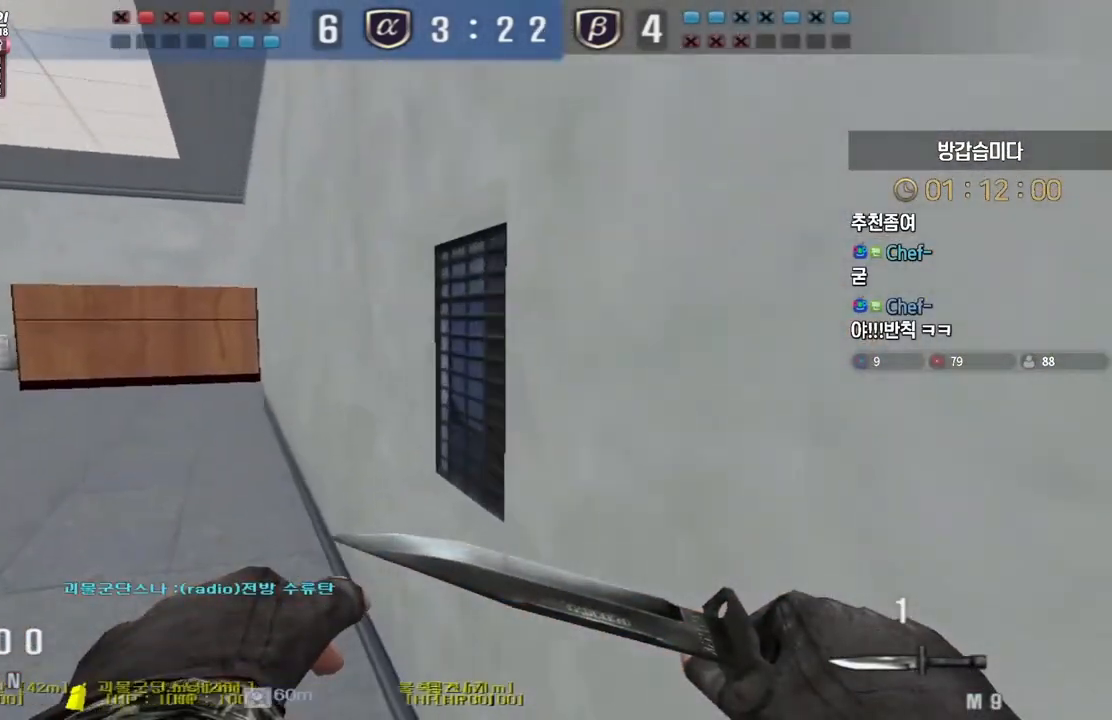
{"keys": ["d", "shift", "w"], "events": [[250, "shift", "up"], [317, "shift", "down"], [350, "d", "down"], [350, "shift", "up"], [500, "shift", "down"]]}
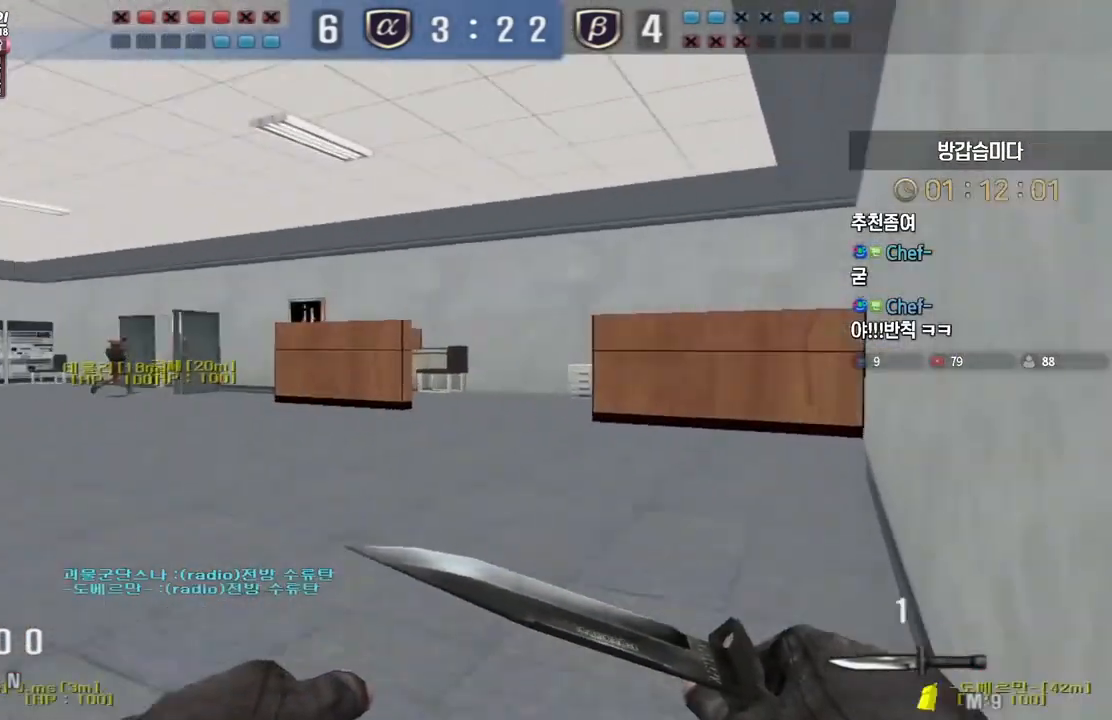
{"keys": [], "events": [[17, "d", "up"], [33, "shift", "up"], [33, "space", "down"], [33, "w", "up"], [100, "space", "up"]]}
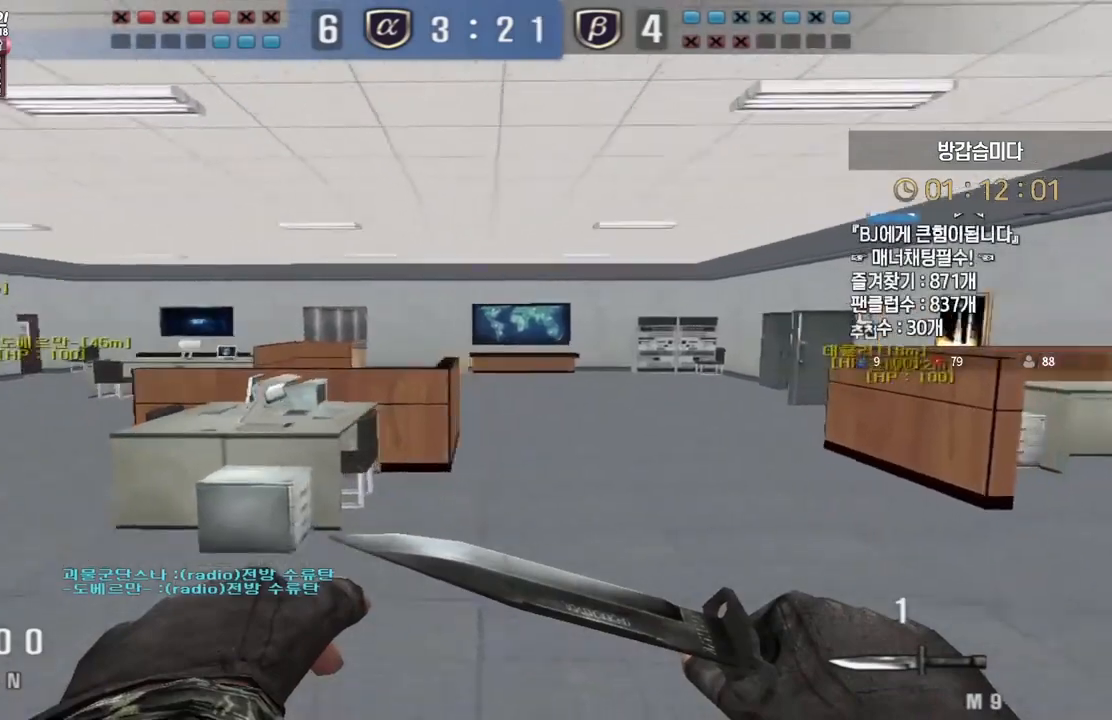
{"keys": ["a", "w"], "events": [[117, "w", "down"], [167, "a", "down"], [233, "shift", "down"], [267, "a", "up"], [267, "w", "up"], [283, "shift", "up"], [283, "space", "down"], [350, "space", "up"], [367, "a", "down"], [367, "w", "down"]]}
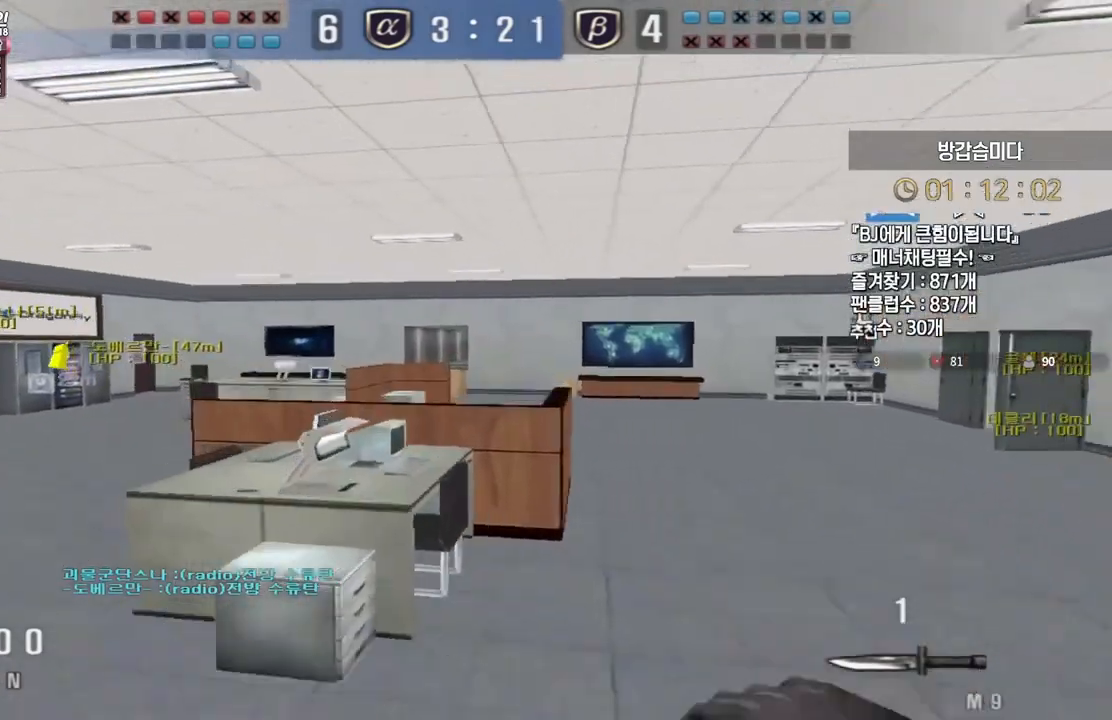
{"keys": ["space"], "events": [[467, "a", "up"], [467, "shift", "down"], [483, "space", "down"], [483, "w", "up"], [500, "shift", "up"]]}
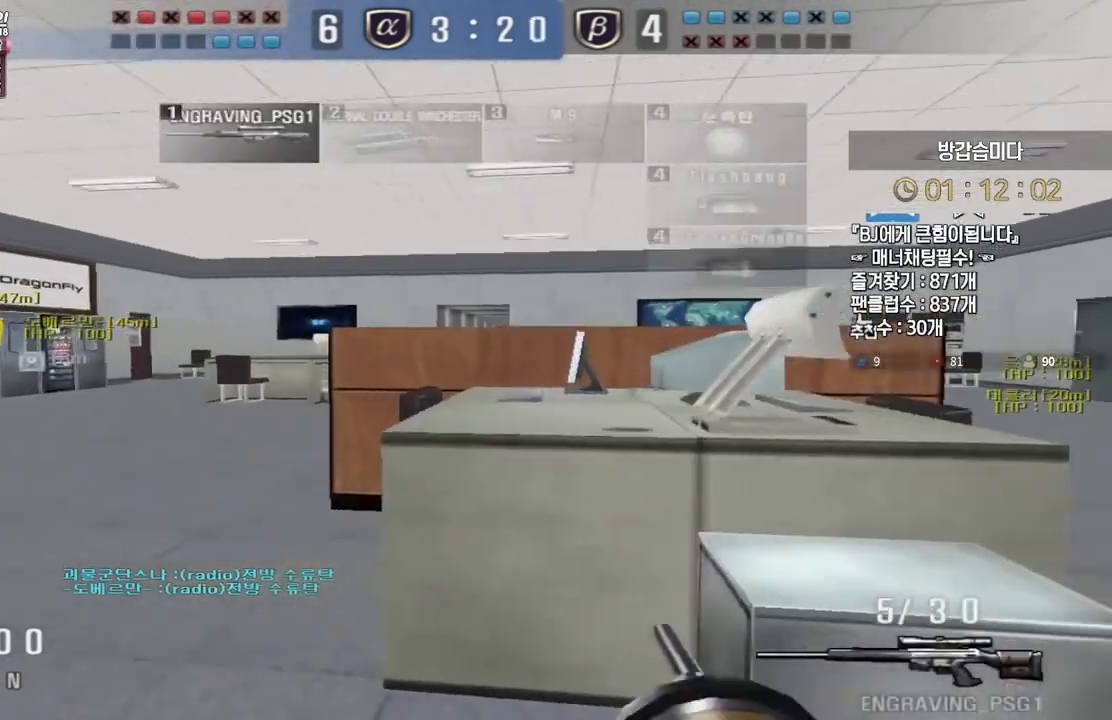
{"keys": ["d", "s"], "events": [[33, "space", "up"], [233, "s", "down"], [250, "d", "down"]]}
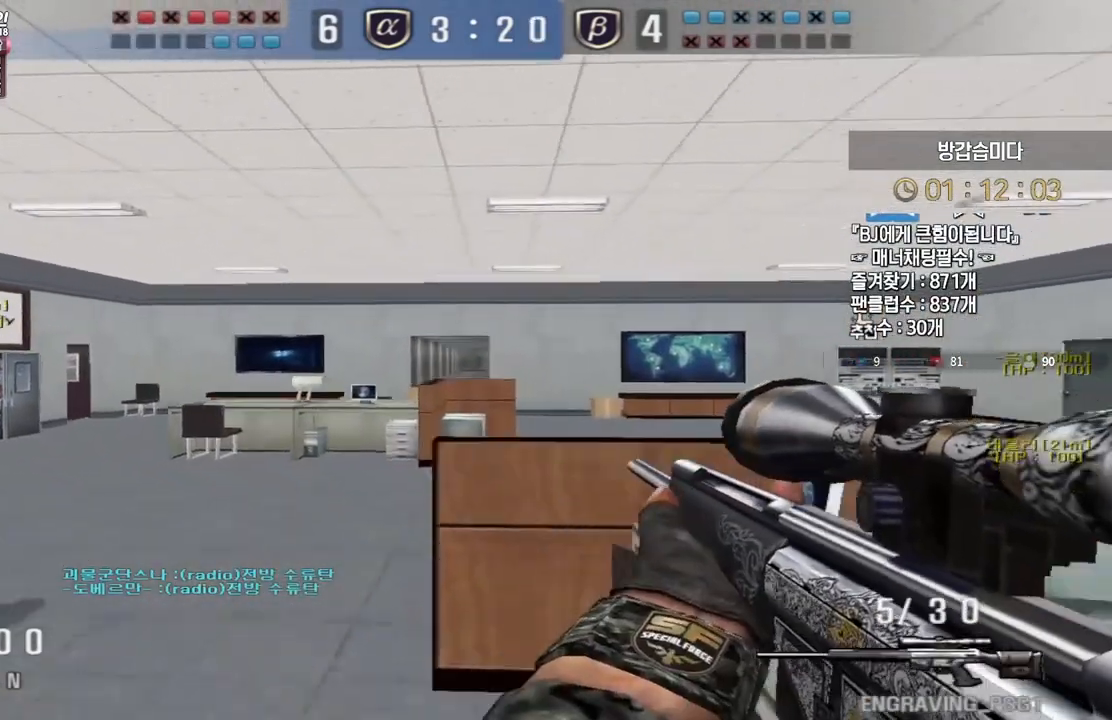
{"keys": ["shift", "w"], "events": [[50, "d", "up"], [50, "s", "up"], [50, "shift", "down"], [133, "a", "down"], [150, "w", "down"], [350, "a", "up"]]}
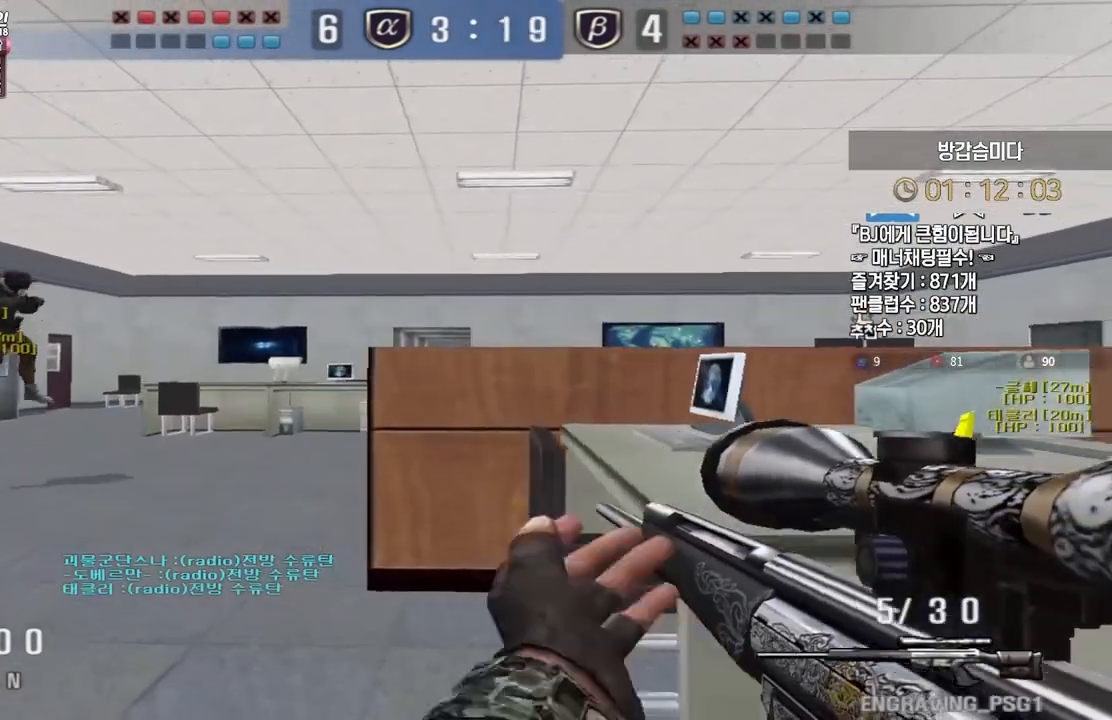
{"keys": ["shift"], "events": [[50, "a", "down"], [217, "a", "up"], [383, "a", "down"], [417, "a", "up"], [433, "w", "up"]]}
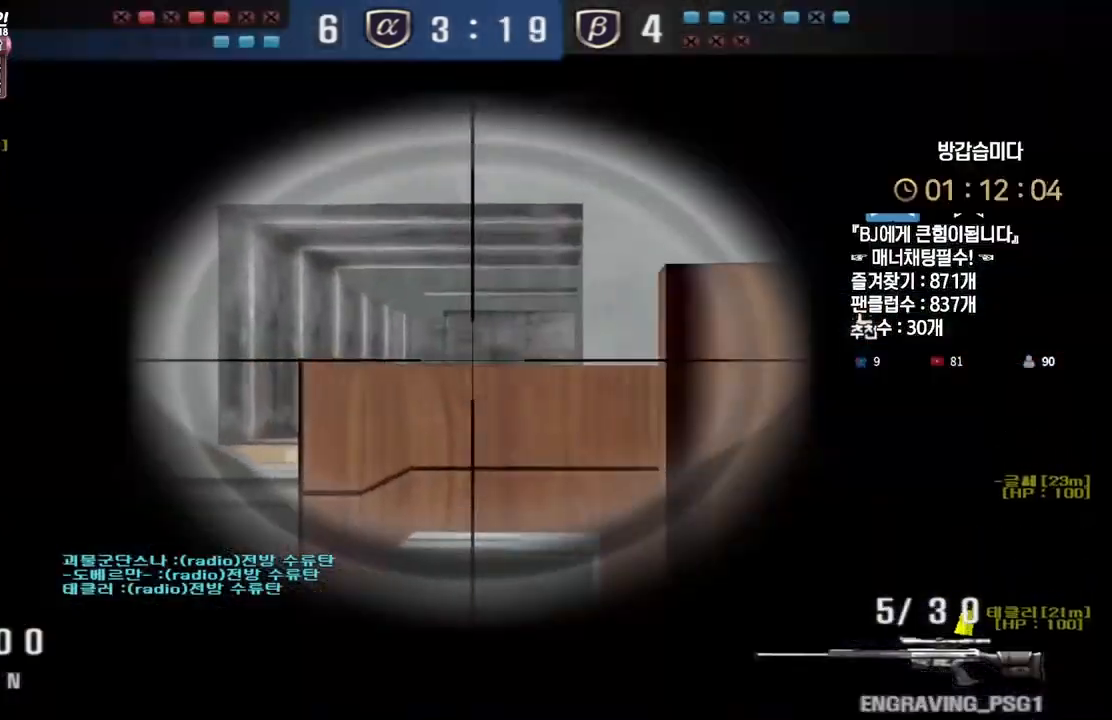
{"keys": ["d", "shift"], "events": [[100, "d", "down"], [183, "d", "up"], [250, "a", "down"], [300, "d", "down"], [317, "a", "up"], [383, "d", "up"], [467, "d", "down"]]}
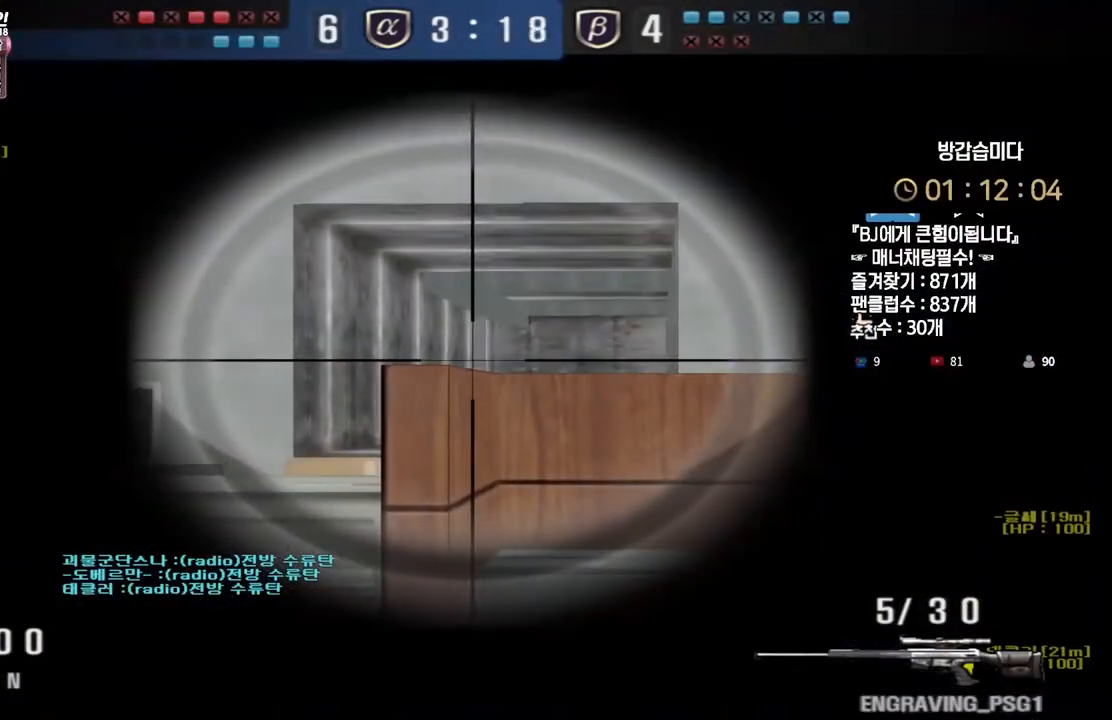
{"keys": ["shift"], "events": [[50, "d", "up"], [133, "d", "down"], [200, "d", "up"], [300, "d", "down"], [367, "d", "up"]]}
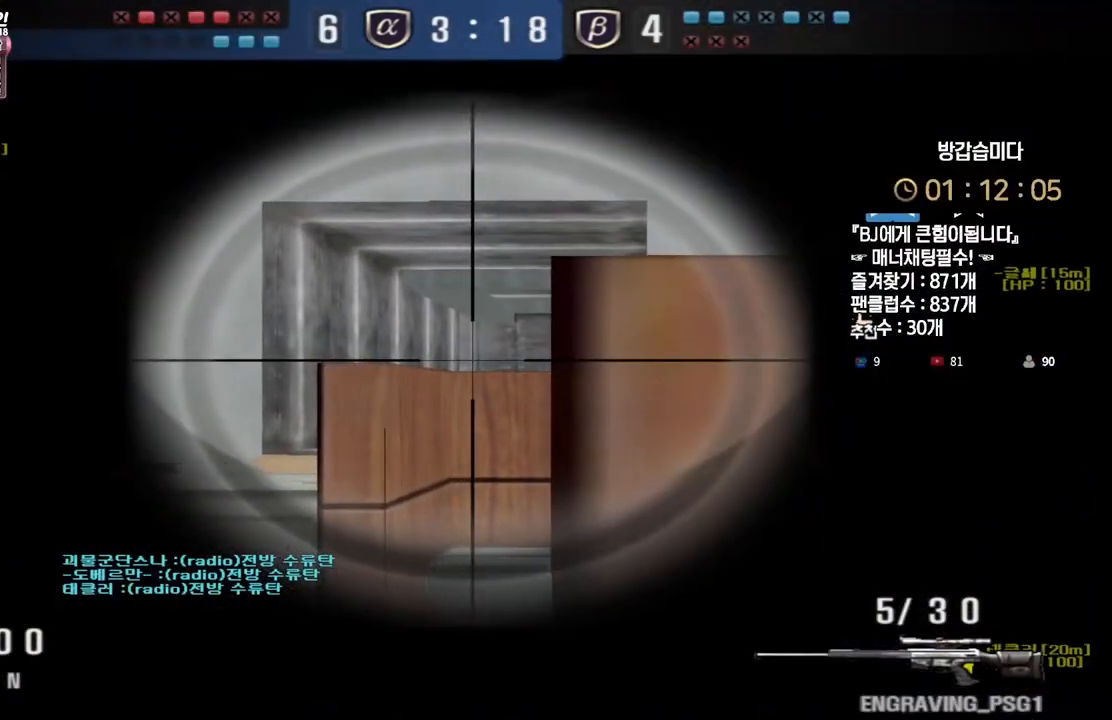
{"keys": ["d", "shift"], "events": [[33, "a", "down"], [167, "a", "up"], [267, "d", "down"], [350, "d", "up"], [467, "d", "down"]]}
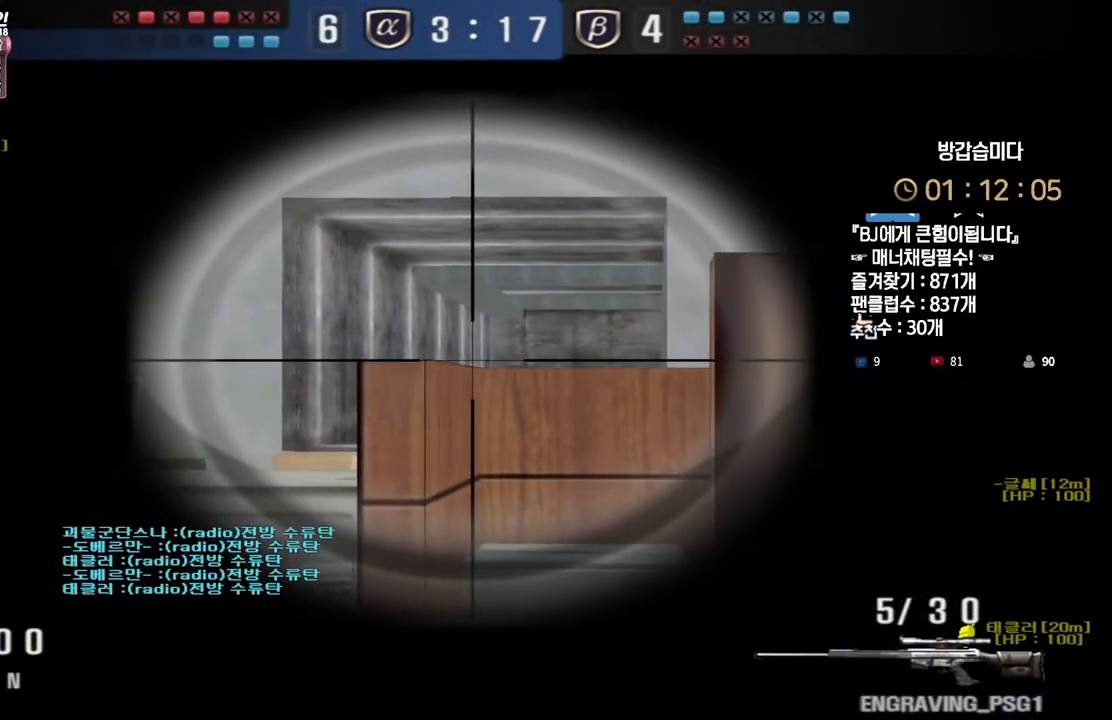
{"keys": ["d", "shift"], "events": [[33, "d", "up"], [133, "d", "down"], [200, "d", "up"], [317, "d", "down"], [367, "d", "up"], [500, "d", "down"]]}
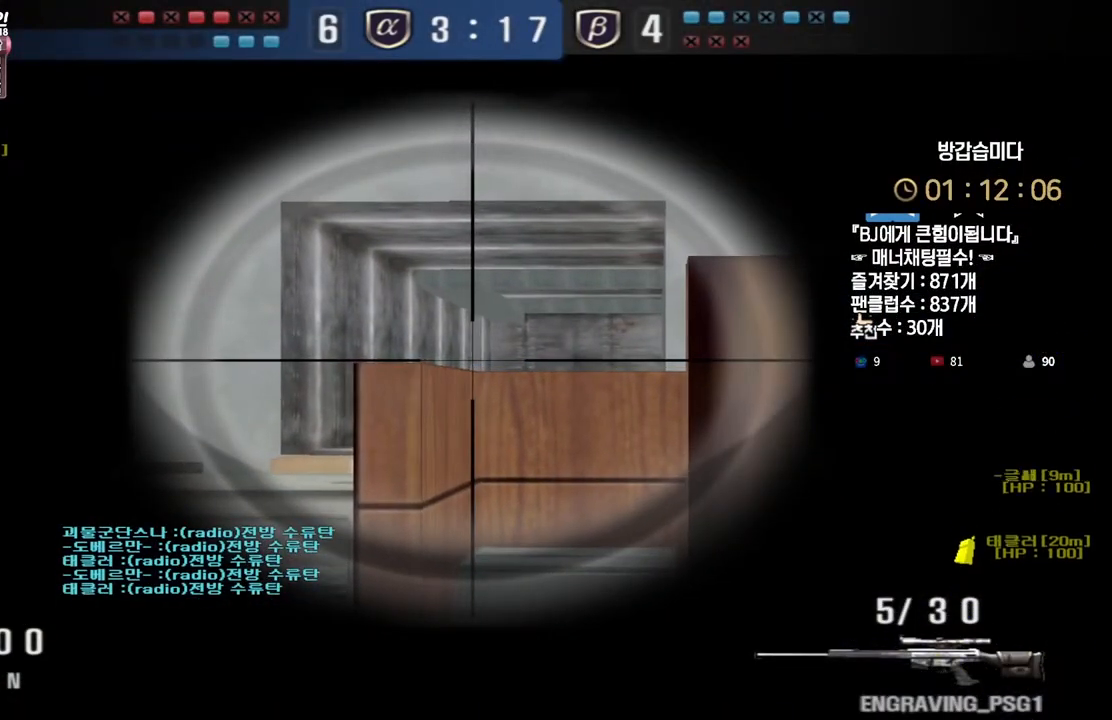
{"keys": ["shift"], "events": [[67, "d", "up"], [167, "d", "down"], [233, "d", "up"], [350, "d", "down"], [400, "d", "up"]]}
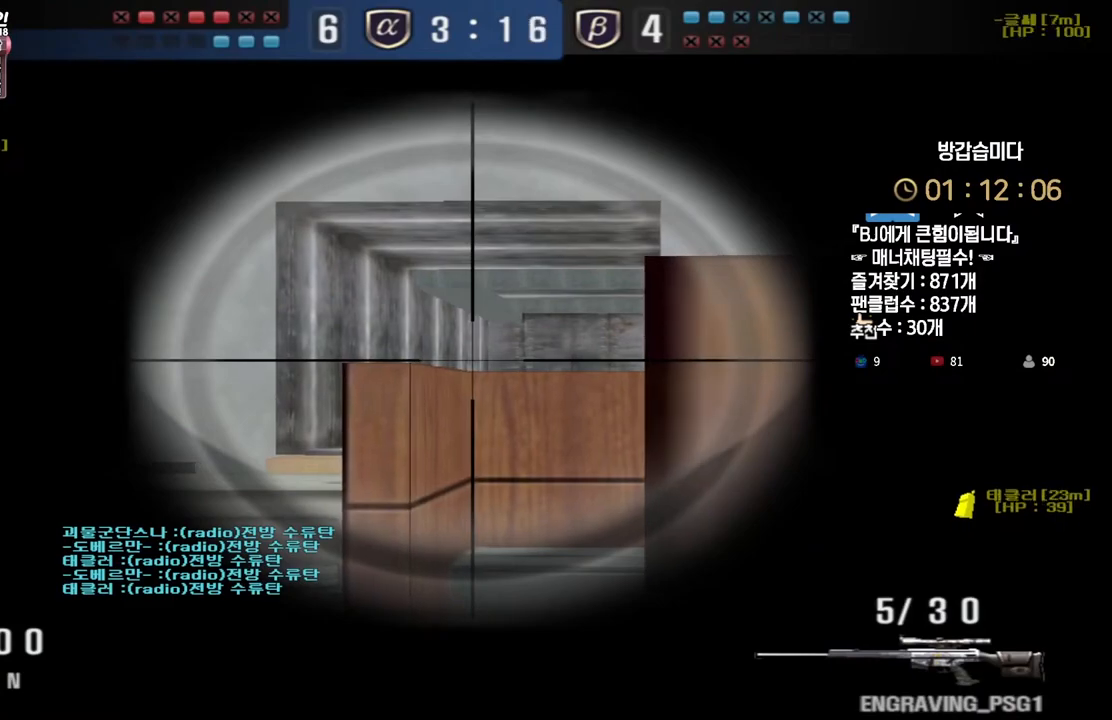
{"keys": ["shift"], "events": [[83, "d", "down"], [133, "d", "up"]]}
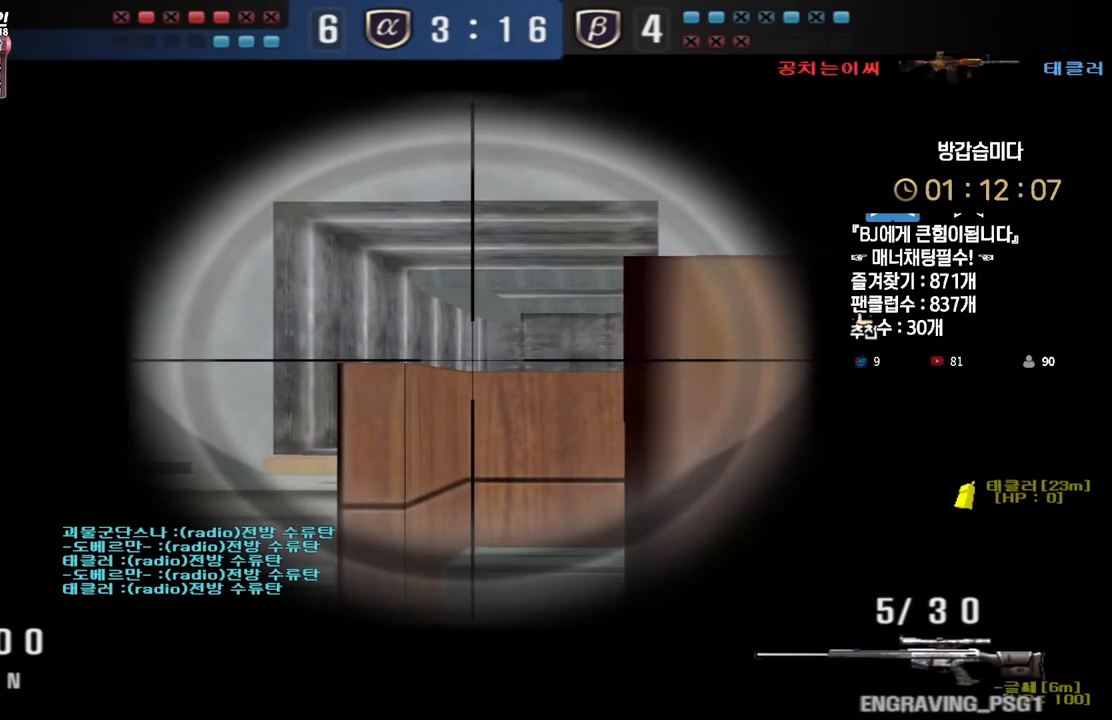
{"keys": ["shift"], "events": []}
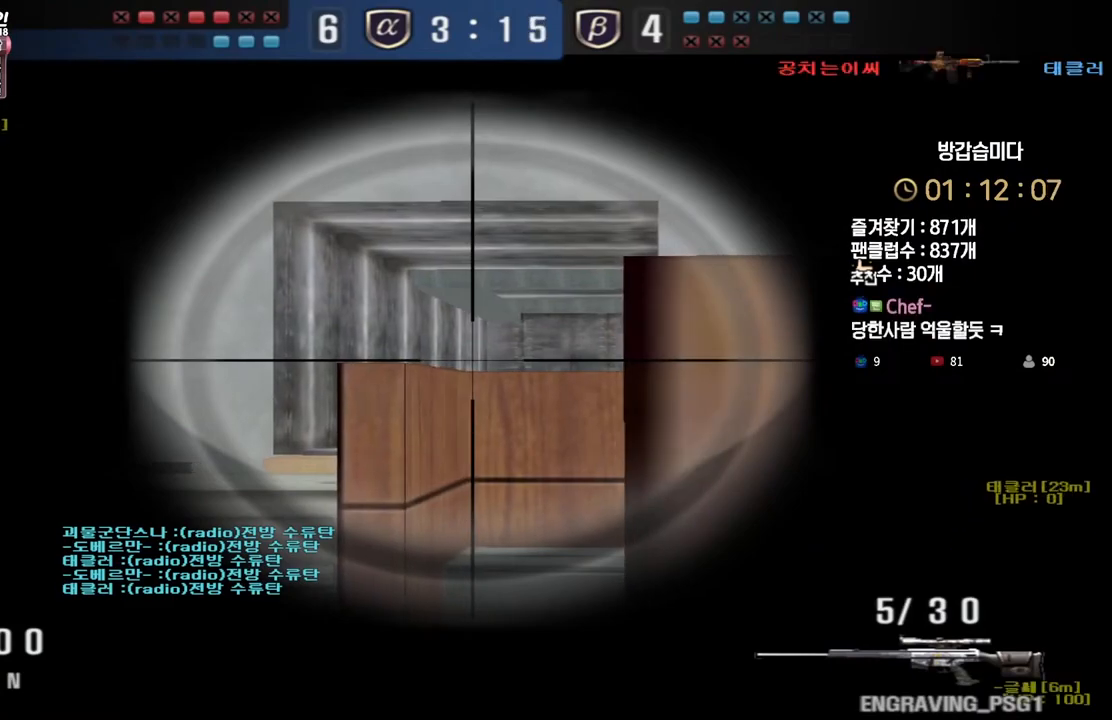
{"keys": ["d", "s", "shift"], "events": [[150, "s", "down"], [167, "d", "down"]]}
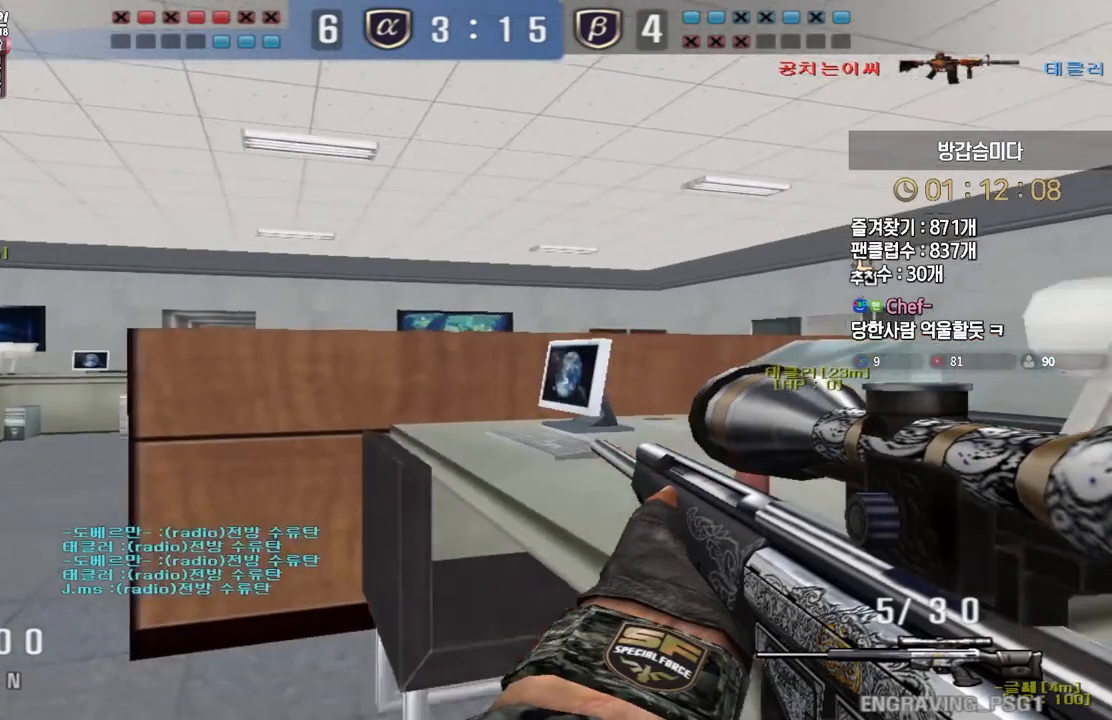
{"keys": ["d", "shift", "w"], "events": [[317, "s", "up"], [450, "w", "down"]]}
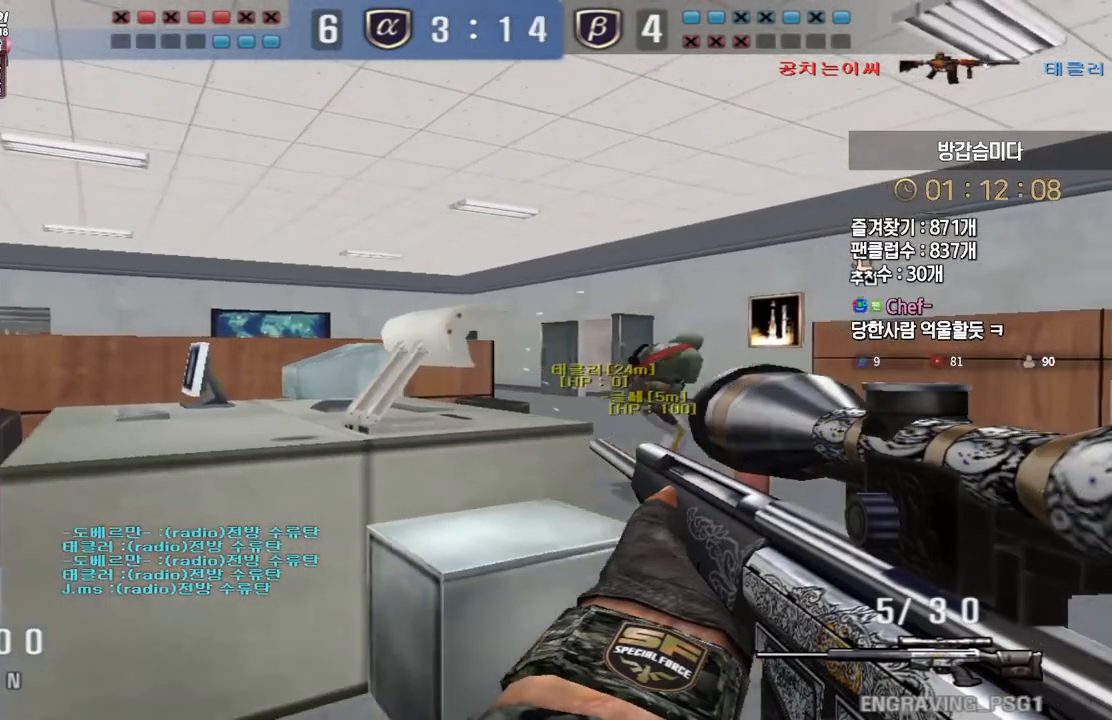
{"keys": ["a", "w"], "events": [[17, "d", "up"], [83, "a", "down"], [417, "shift", "up"]]}
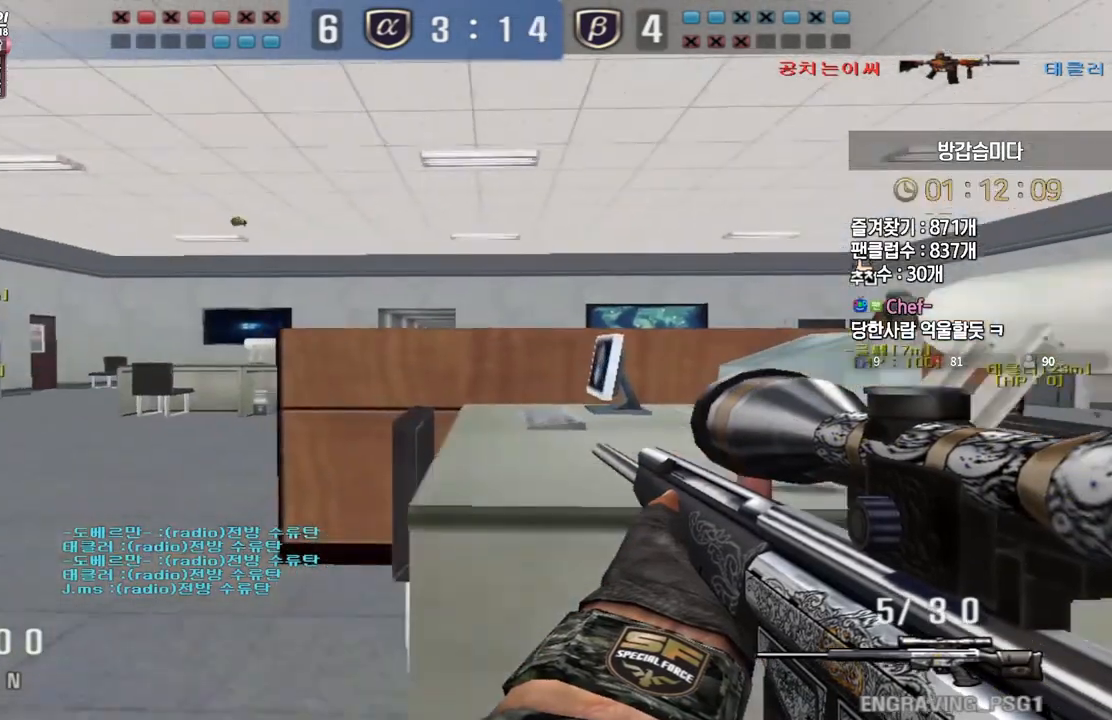
{"keys": ["w"], "events": [[17, "shift", "down"], [50, "a", "up"], [50, "space", "down"], [50, "w", "up"], [67, "shift", "up"], [117, "space", "up"], [500, "w", "down"]]}
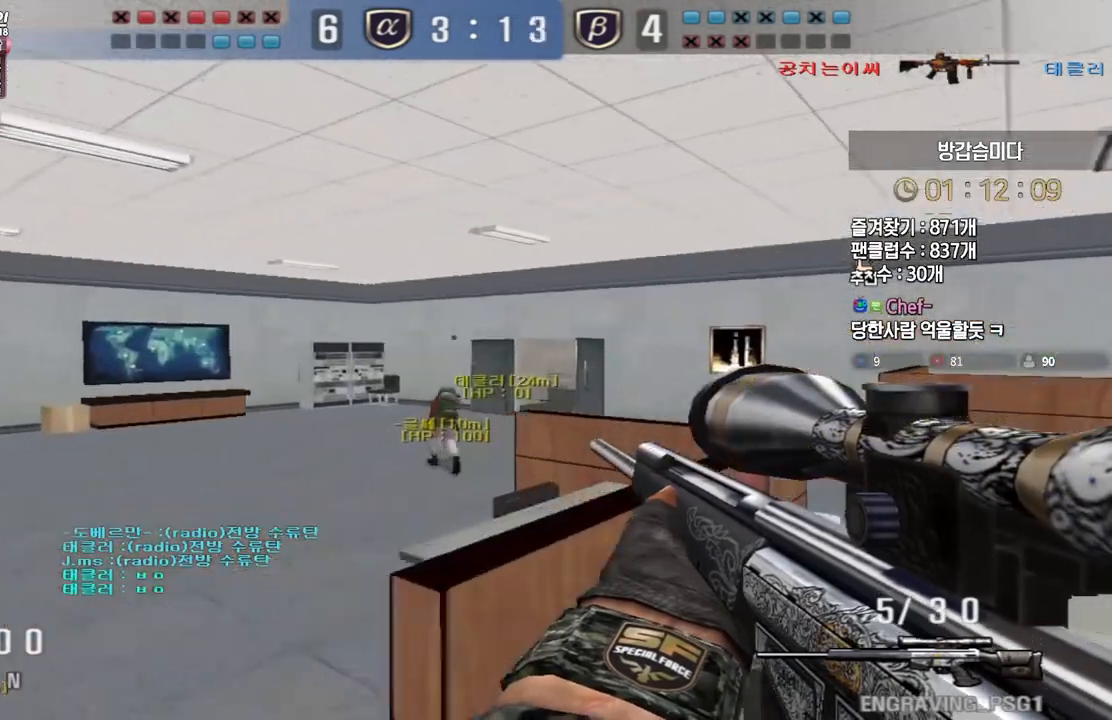
{"keys": ["ctrl"], "events": [[17, "a", "down"], [267, "a", "up"], [300, "d", "down"], [433, "ctrl", "down"], [450, "d", "up"], [467, "w", "up"]]}
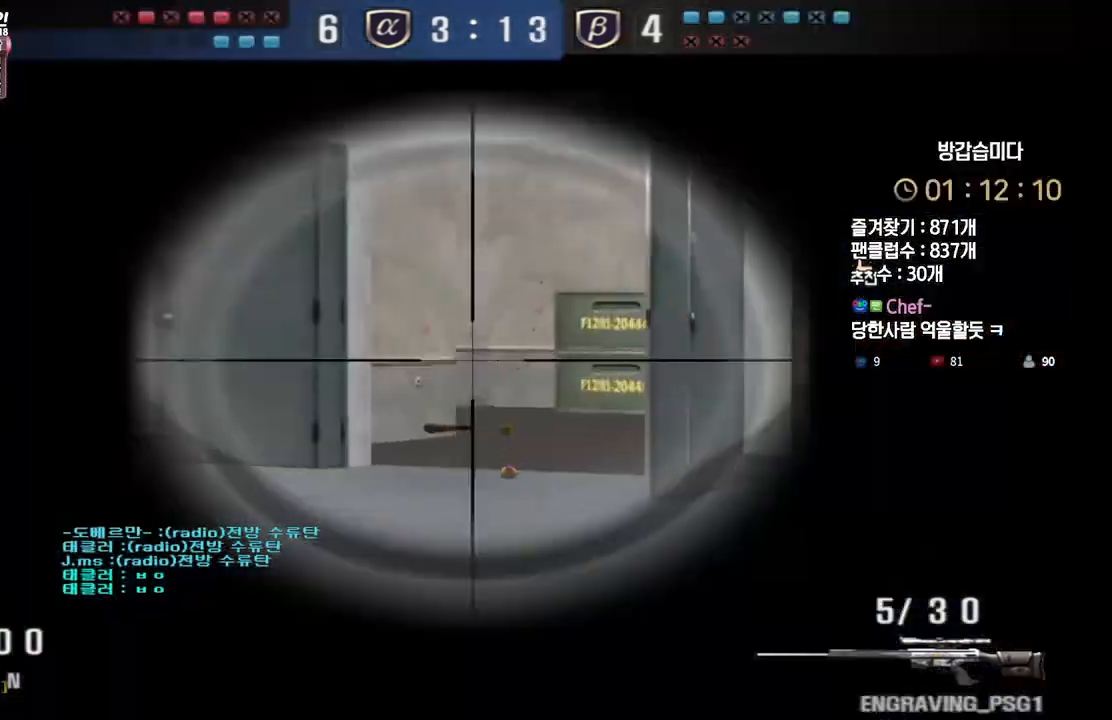
{"keys": ["a", "w"], "events": [[150, "a", "down"], [167, "w", "down"], [200, "ctrl", "up"], [300, "ctrl", "down"], [333, "a", "up"], [333, "w", "up"], [350, "space", "down"], [367, "ctrl", "up"], [400, "space", "up"], [417, "a", "down"], [417, "w", "down"]]}
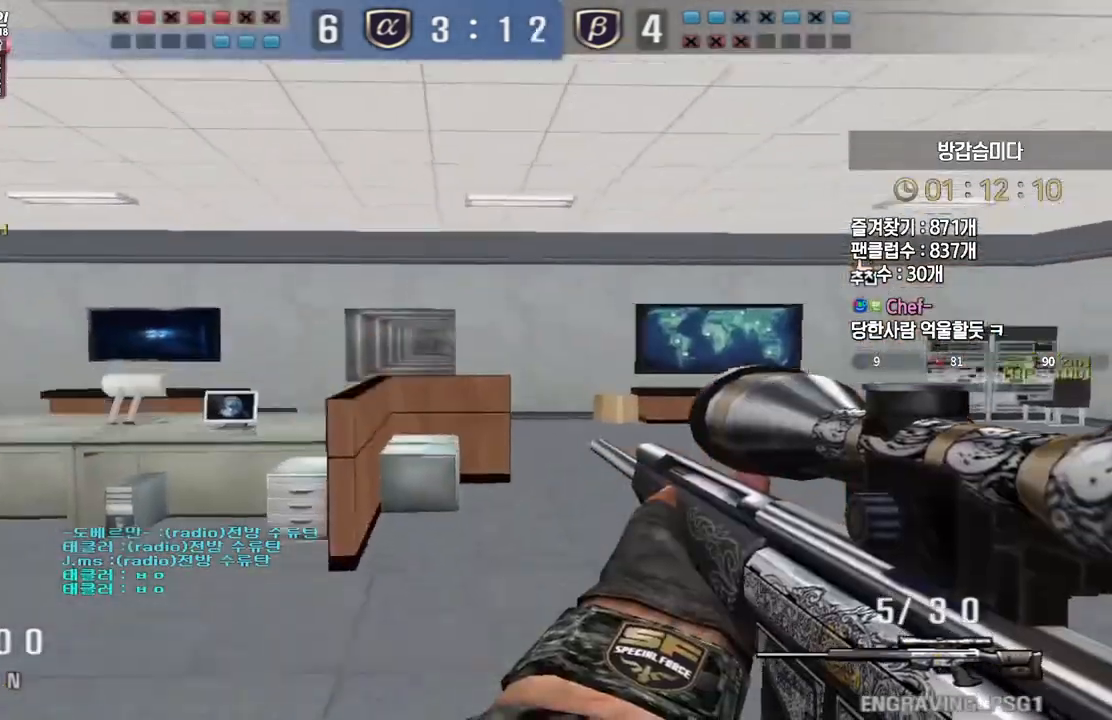
{"keys": ["a", "w"], "events": []}
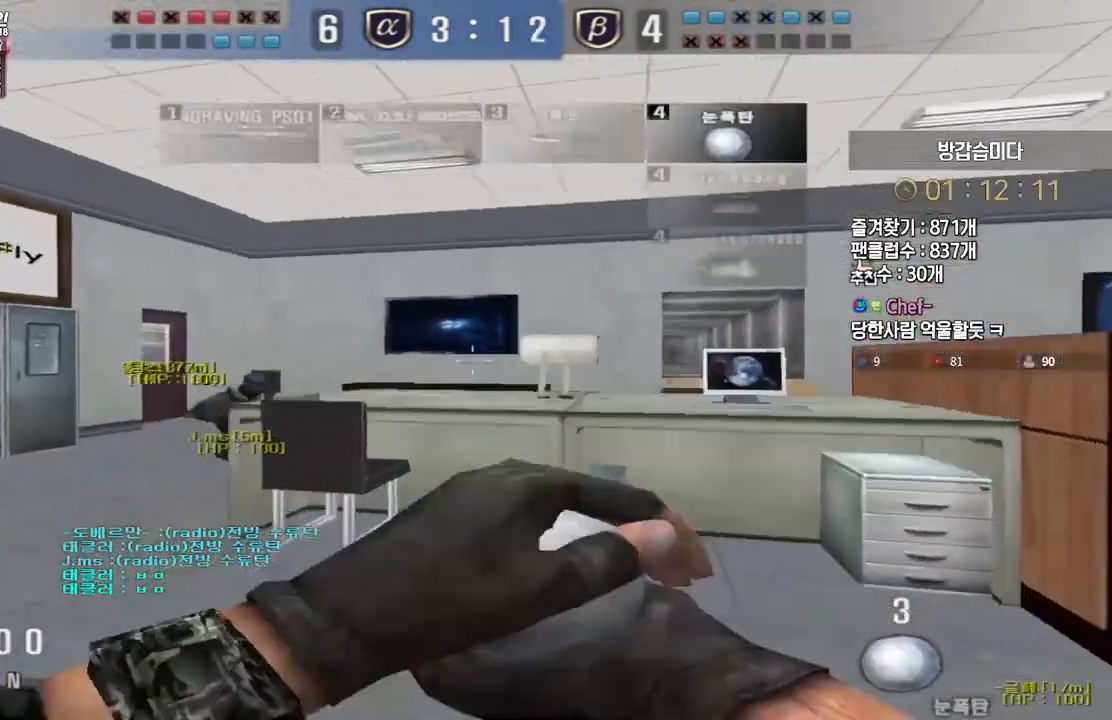
{"keys": [], "events": [[83, "ctrl", "down"], [100, "a", "up"], [100, "w", "up"], [117, "space", "down"], [167, "space", "up"], [183, "ctrl", "up"], [183, "q", "down"], [317, "q", "up"]]}
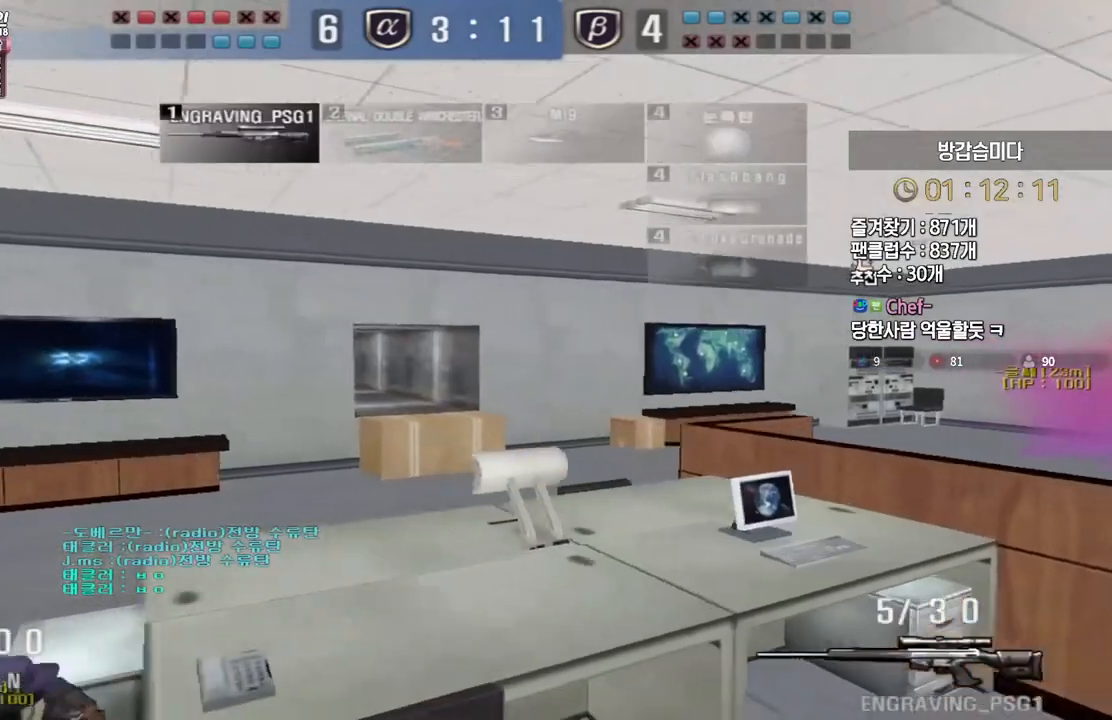
{"keys": ["space"], "events": [[100, "s", "down"], [117, "a", "down"], [367, "ctrl", "down"], [400, "a", "up"], [400, "s", "up"], [467, "space", "down"], [483, "ctrl", "up"]]}
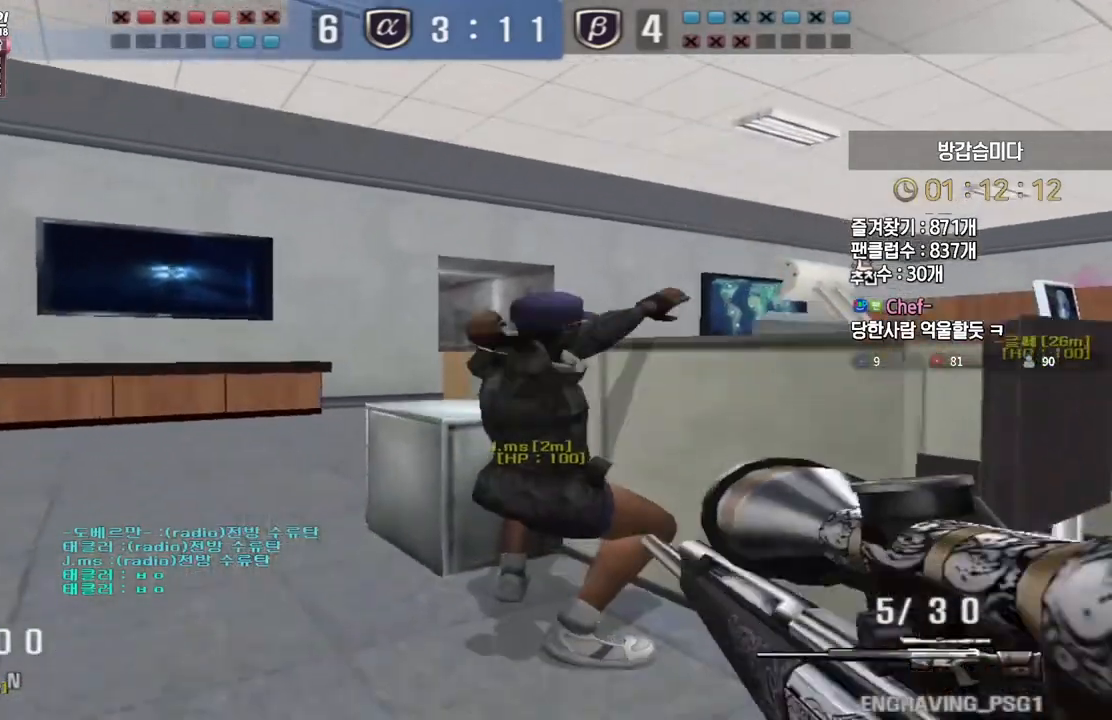
{"keys": ["d", "s"], "events": [[50, "s", "down"], [67, "d", "down"], [67, "space", "up"]]}
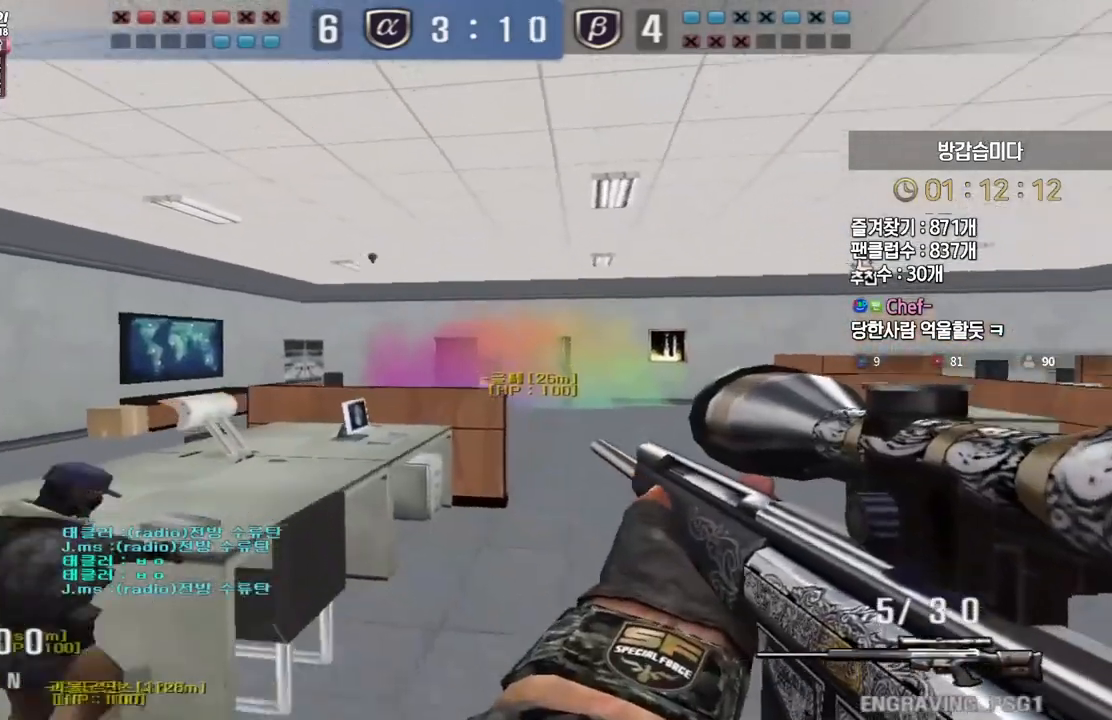
{"keys": [], "events": [[200, "ctrl", "down"], [233, "d", "up"], [233, "s", "up"], [250, "space", "down"], [283, "ctrl", "up"], [333, "space", "up"]]}